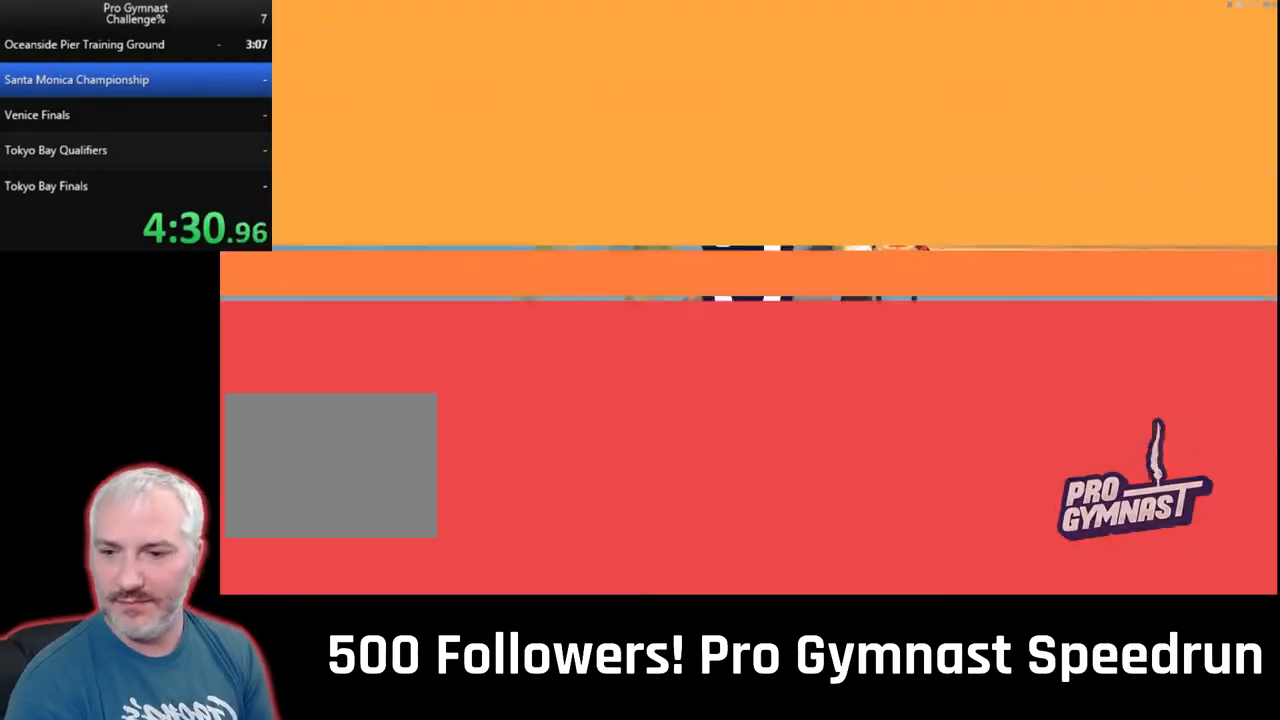
Gameplay with a controller (PlayStation layout); each line is a JSON object with the inputs held at the frame after it. "events" lists button and stick changes between this image and that frame as [ms after this image, input, new state], when the widget could be followed in between. Not read: L3 R3 SELECT.
{"buttons": [], "left_stick": "center", "right_stick": "center", "events": []}
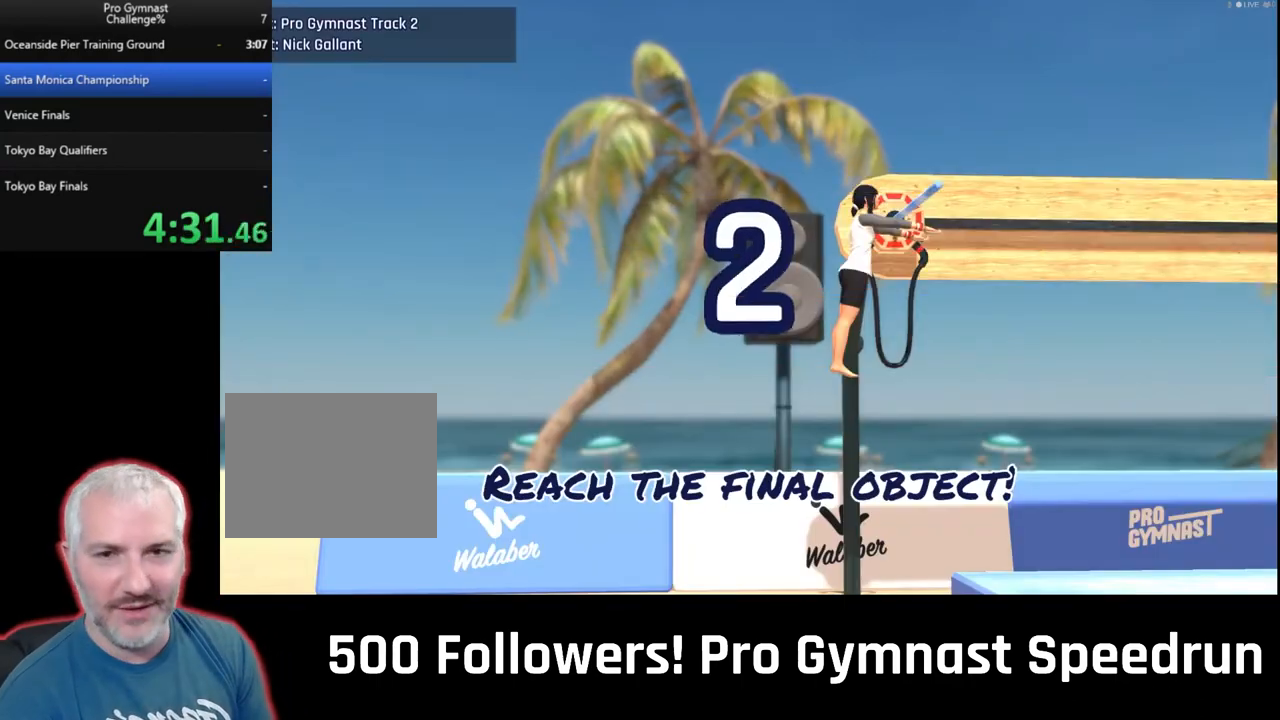
{"buttons": [], "left_stick": "center", "right_stick": "center", "events": []}
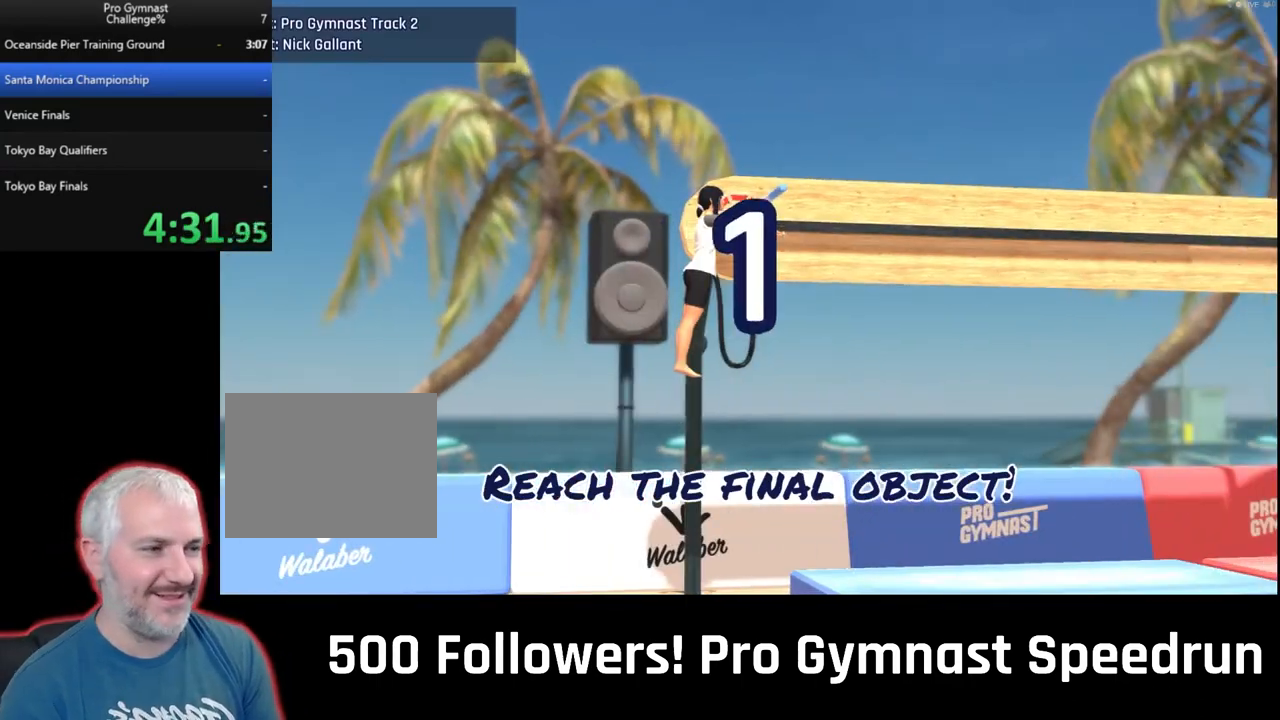
{"buttons": [], "left_stick": "center", "right_stick": "center", "events": []}
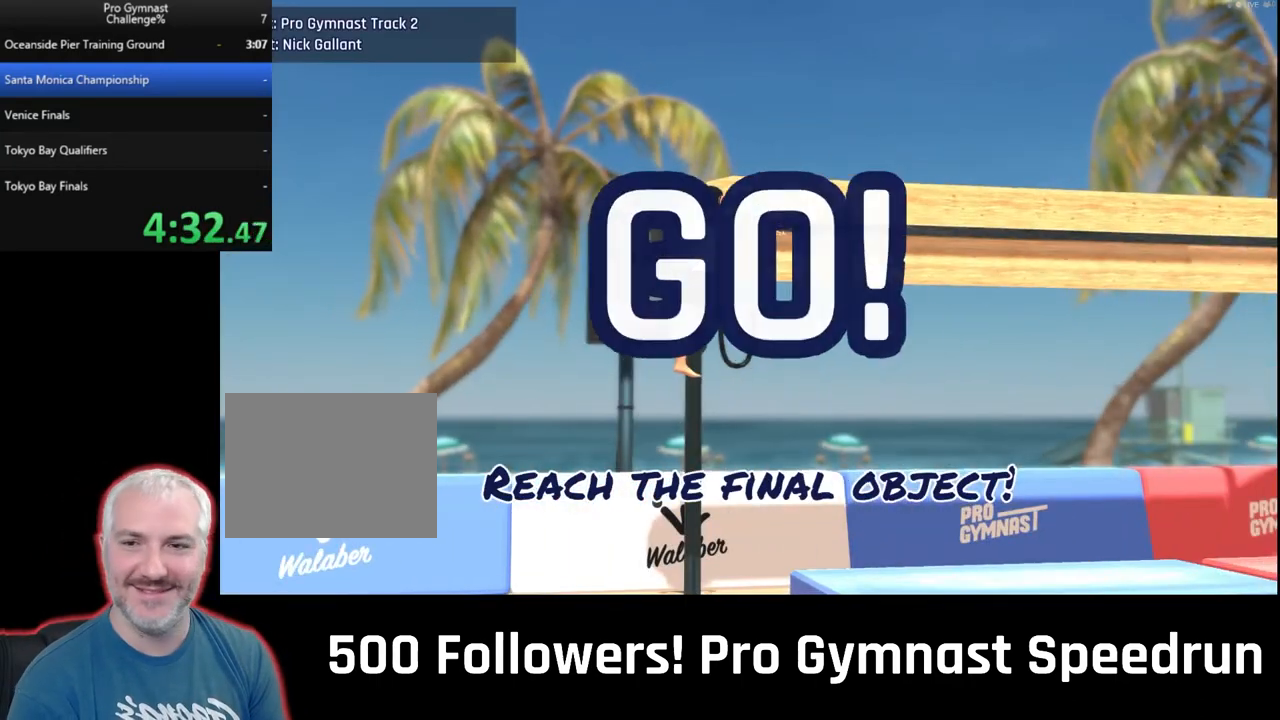
{"buttons": [], "left_stick": "center", "right_stick": "center", "events": []}
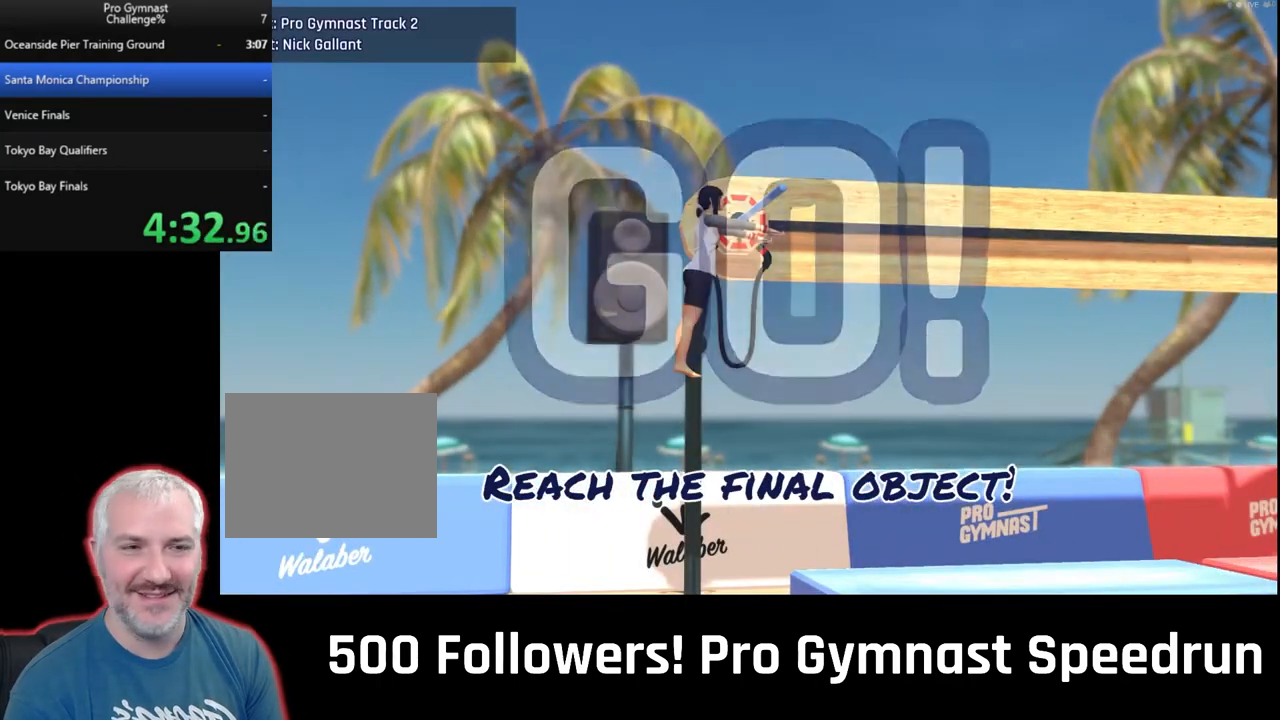
{"buttons": [], "left_stick": "center", "right_stick": "center", "events": []}
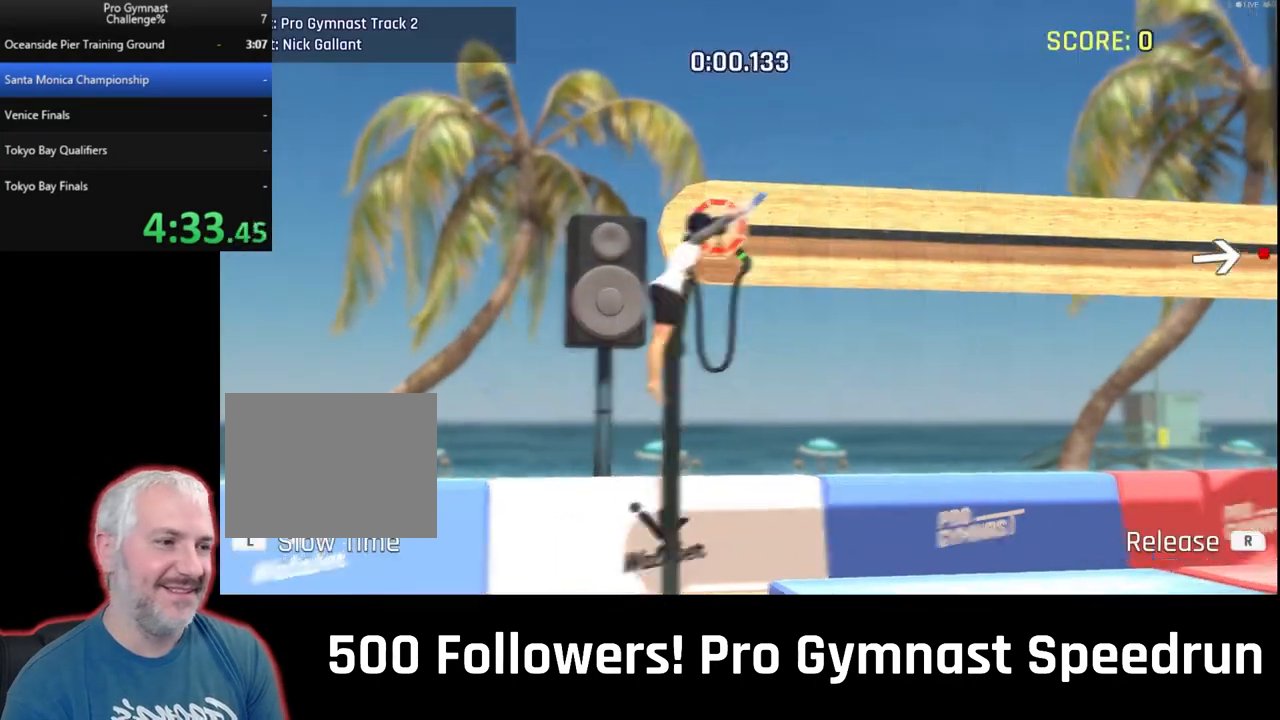
{"buttons": [], "left_stick": "center", "right_stick": "center", "events": []}
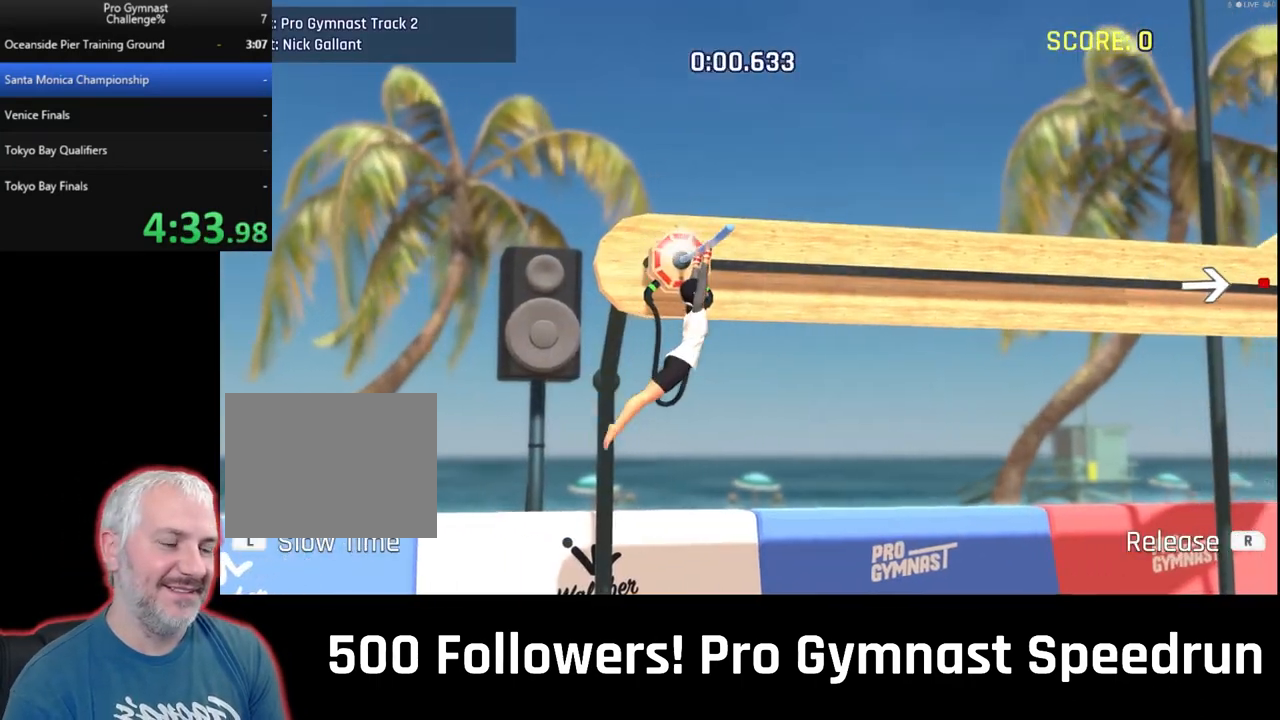
{"buttons": [], "left_stick": "center", "right_stick": "center", "events": []}
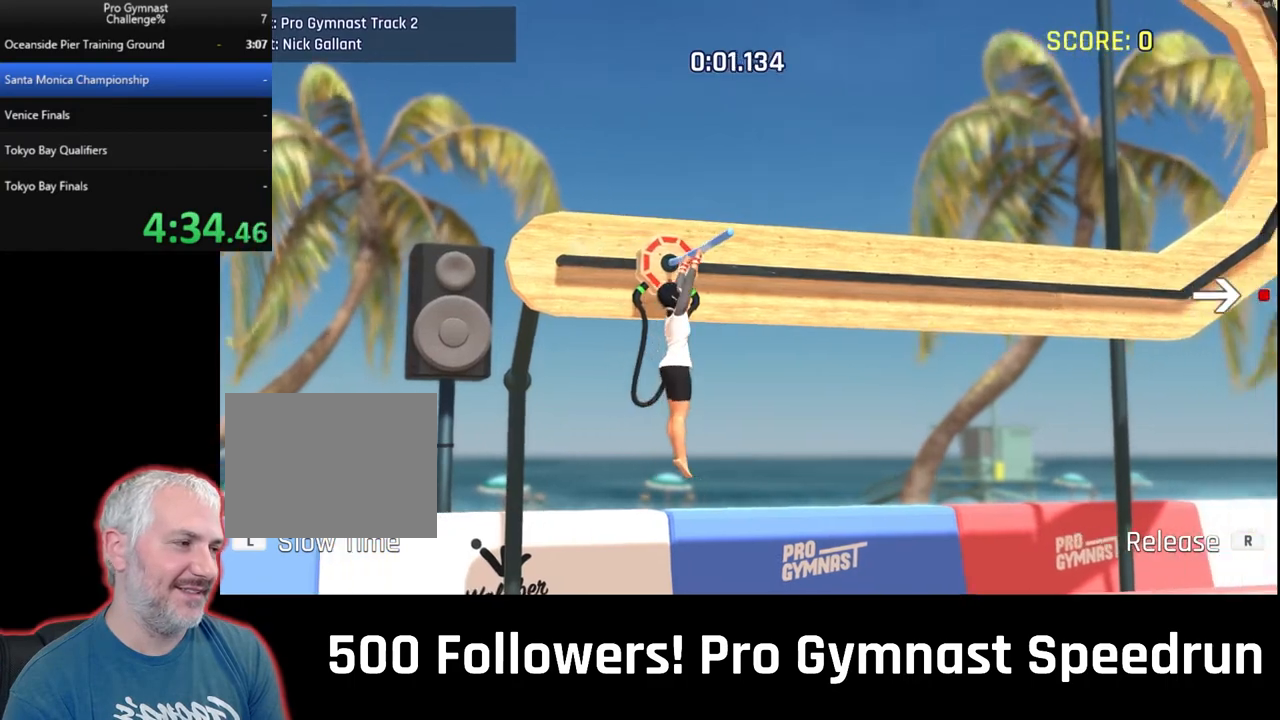
{"buttons": [], "left_stick": "center", "right_stick": "center", "events": []}
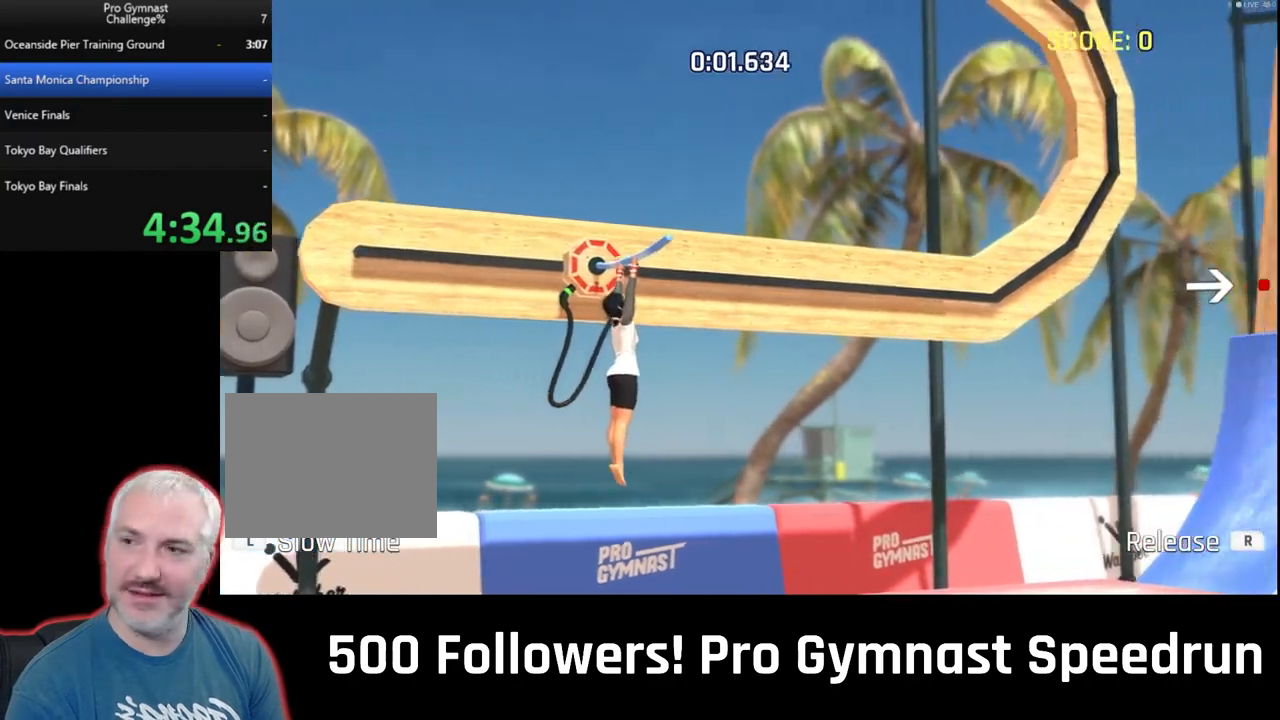
{"buttons": [], "left_stick": "center", "right_stick": "center", "events": []}
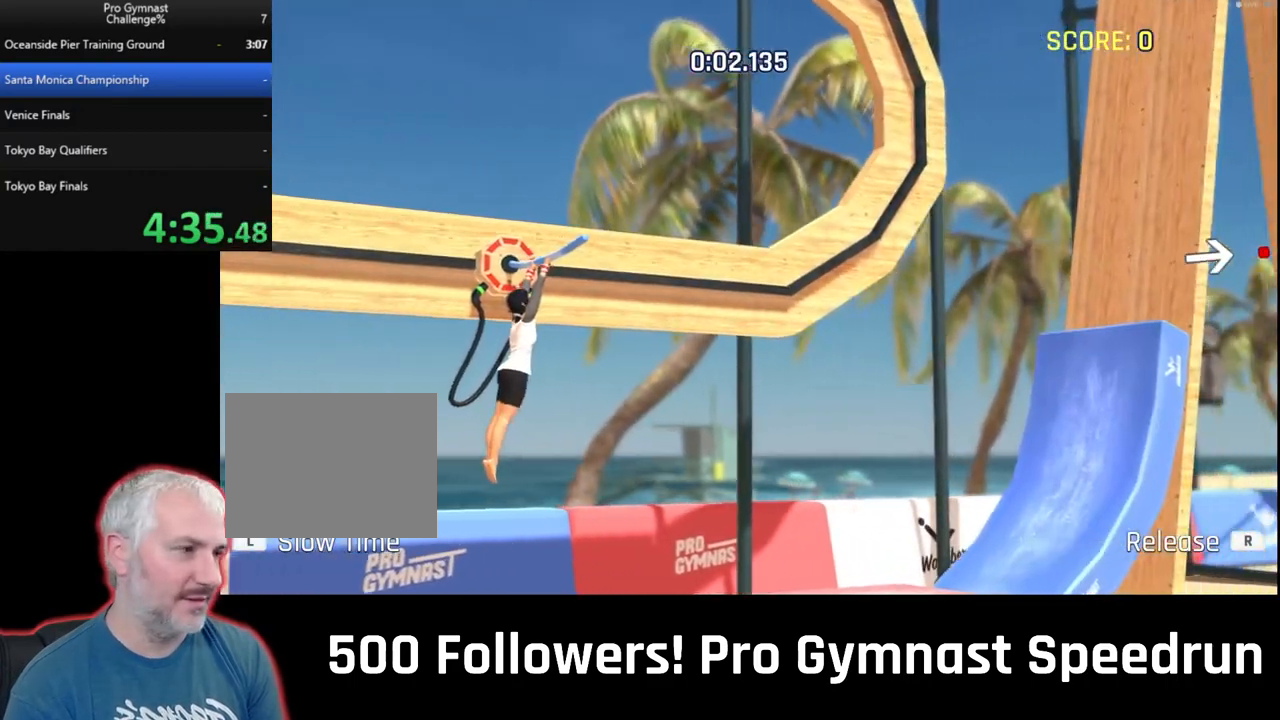
{"buttons": [], "left_stick": "center", "right_stick": "down", "events": [[367, "right_stick", "down"]]}
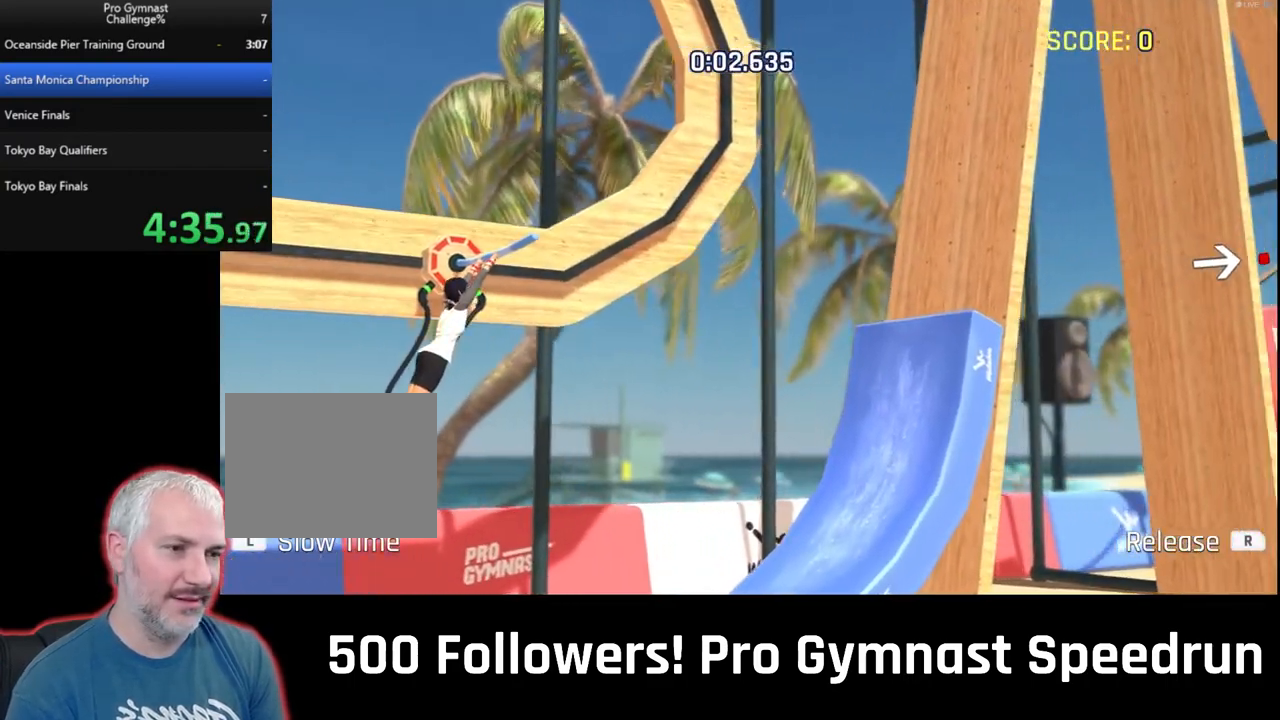
{"buttons": [], "left_stick": "center", "right_stick": "down-right", "events": [[400, "right_stick", "down-right"]]}
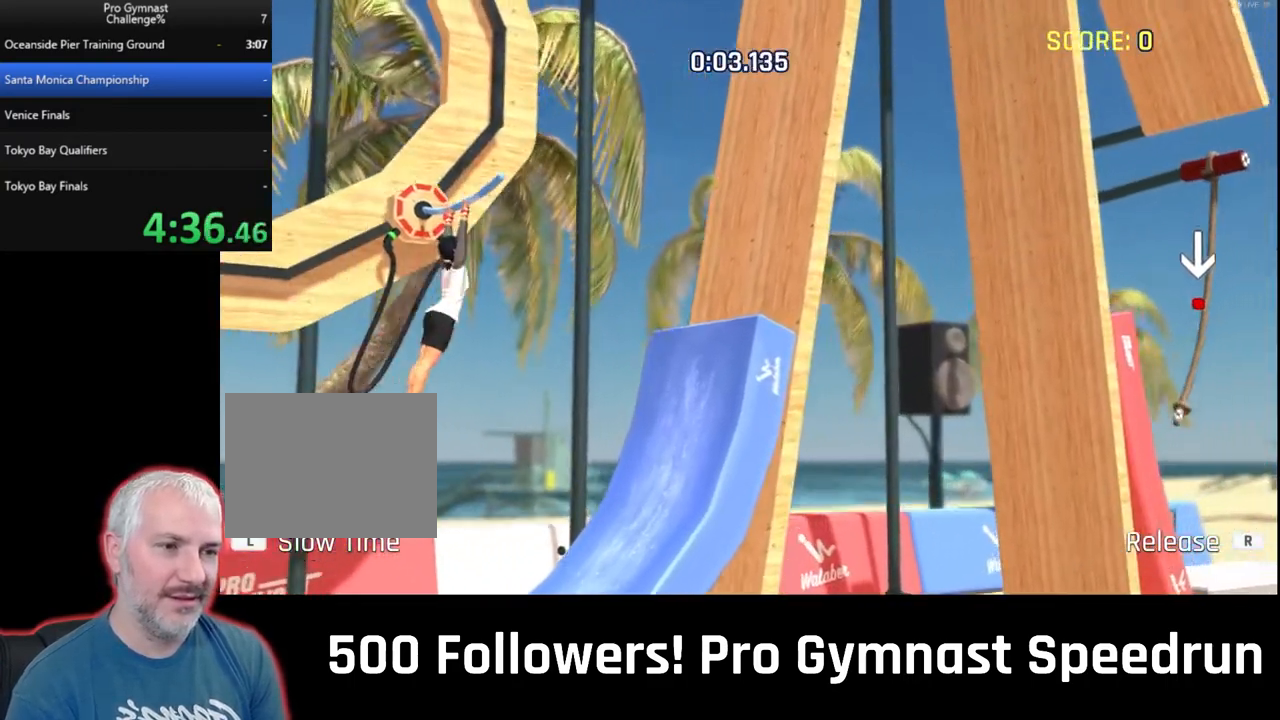
{"buttons": ["R1"], "left_stick": "center", "right_stick": "down-right", "events": [[400, "R1", "down"]]}
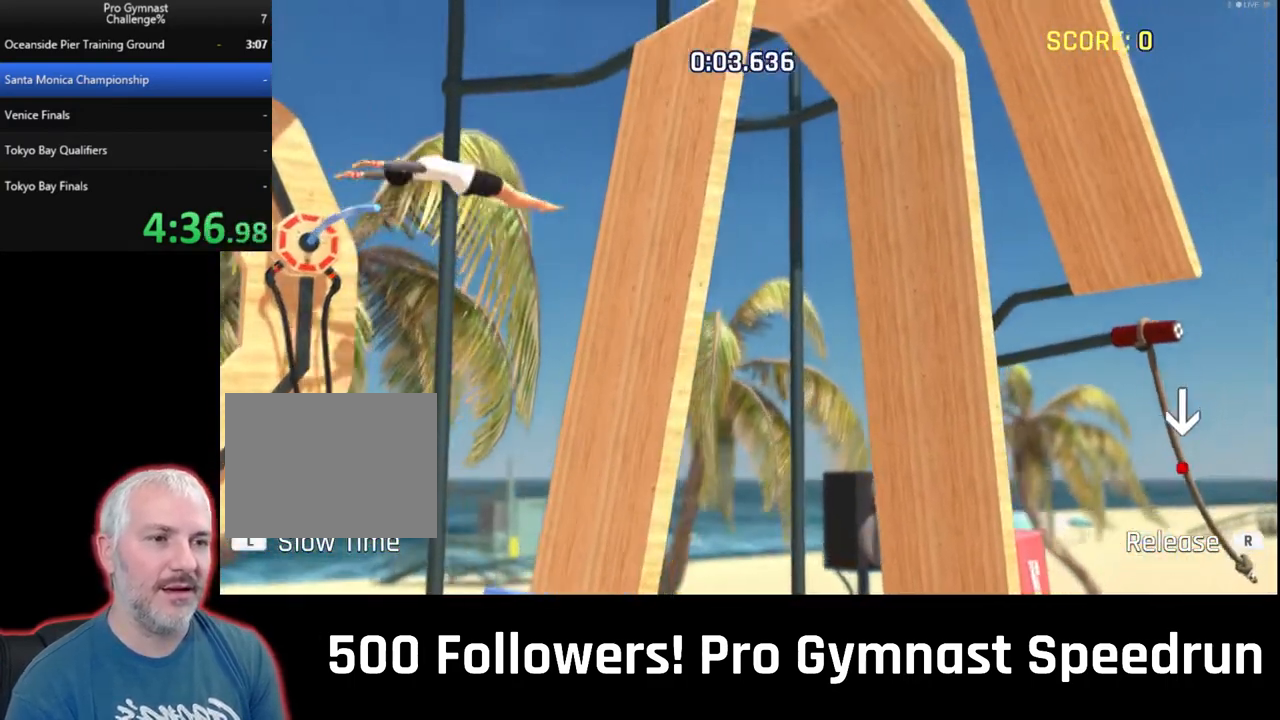
{"buttons": ["R2"], "left_stick": "center", "right_stick": "right", "events": [[33, "R1", "up"], [233, "R2", "down"], [267, "right_stick", "right"]]}
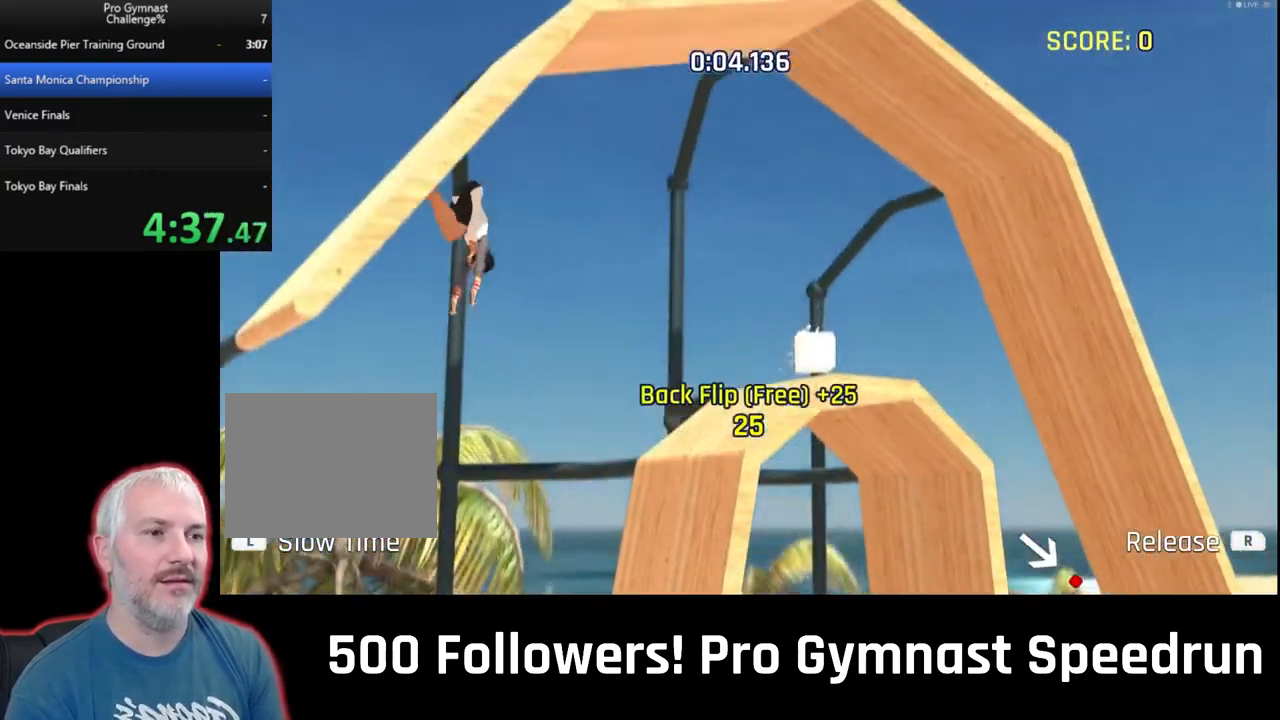
{"buttons": [], "left_stick": "center", "right_stick": "center", "events": [[100, "R2", "up"], [100, "right_stick", "center"]]}
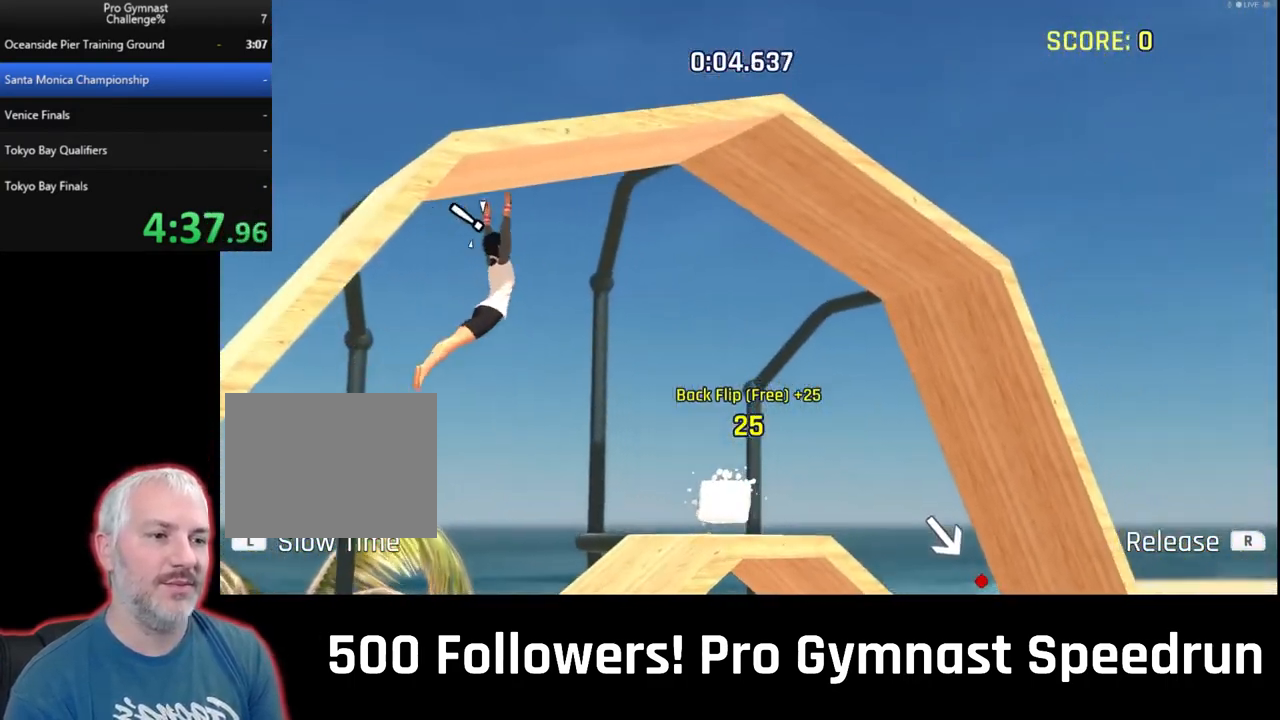
{"buttons": [], "left_stick": "right", "right_stick": "right", "events": [[367, "left_stick", "right"], [400, "right_stick", "right"]]}
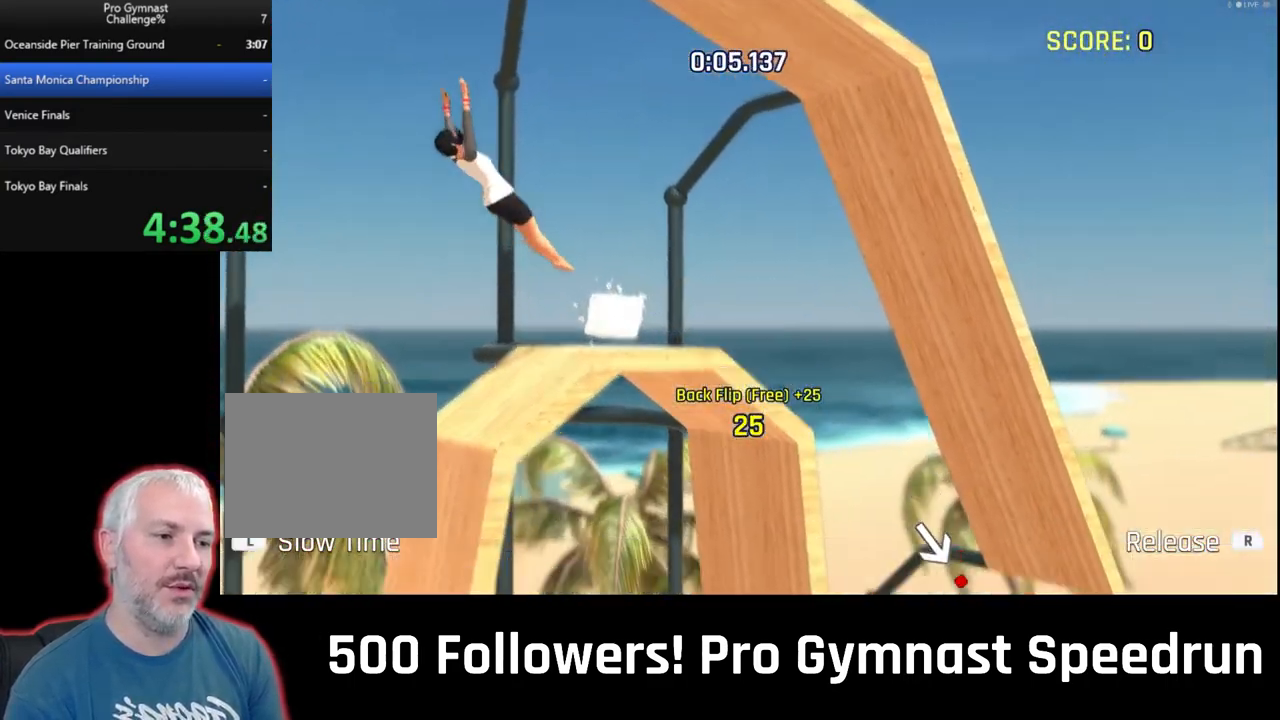
{"buttons": [], "left_stick": "right", "right_stick": "down-right", "events": [[100, "right_stick", "down-right"]]}
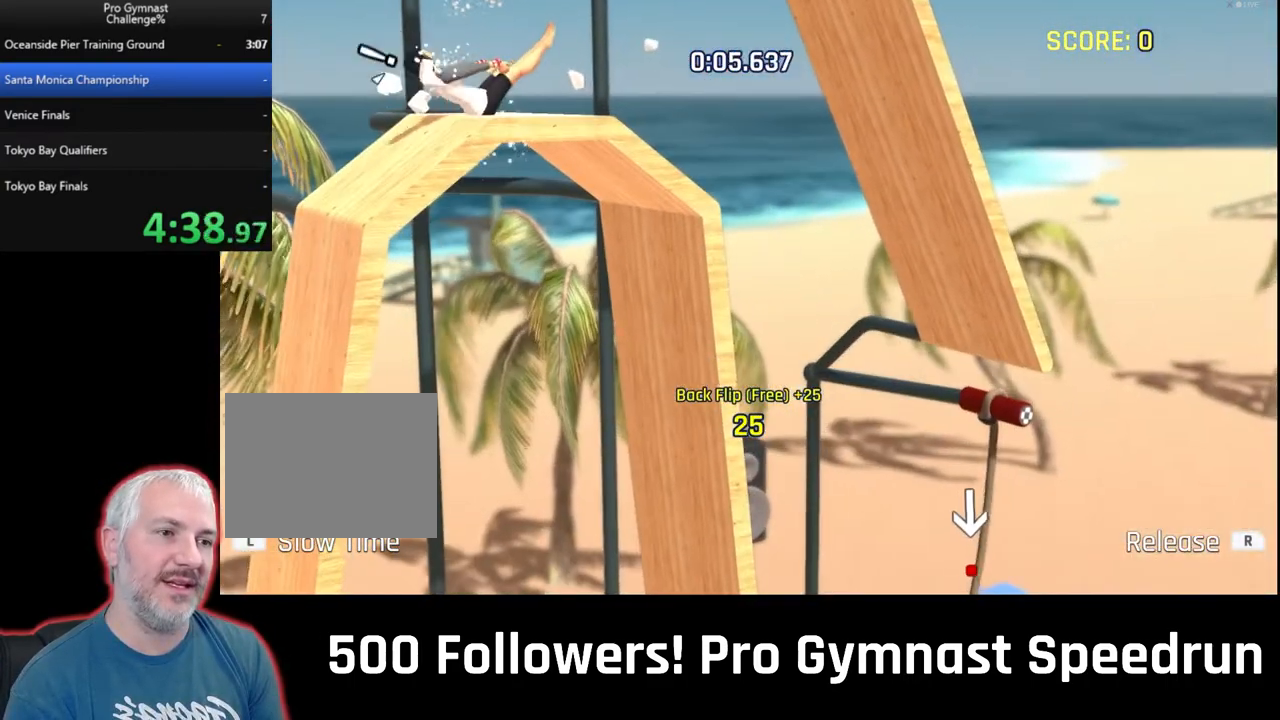
{"buttons": [], "left_stick": "right", "right_stick": "down-right", "events": []}
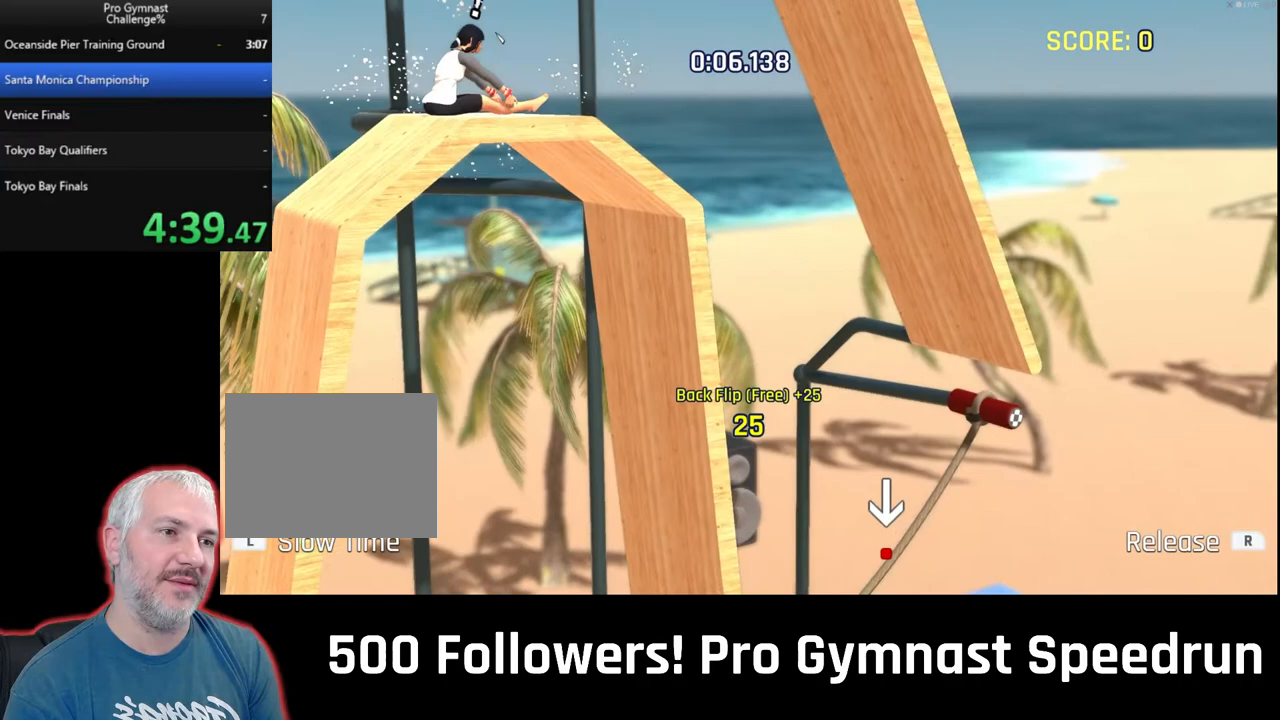
{"buttons": [], "left_stick": "right", "right_stick": "down", "events": [[233, "right_stick", "down"]]}
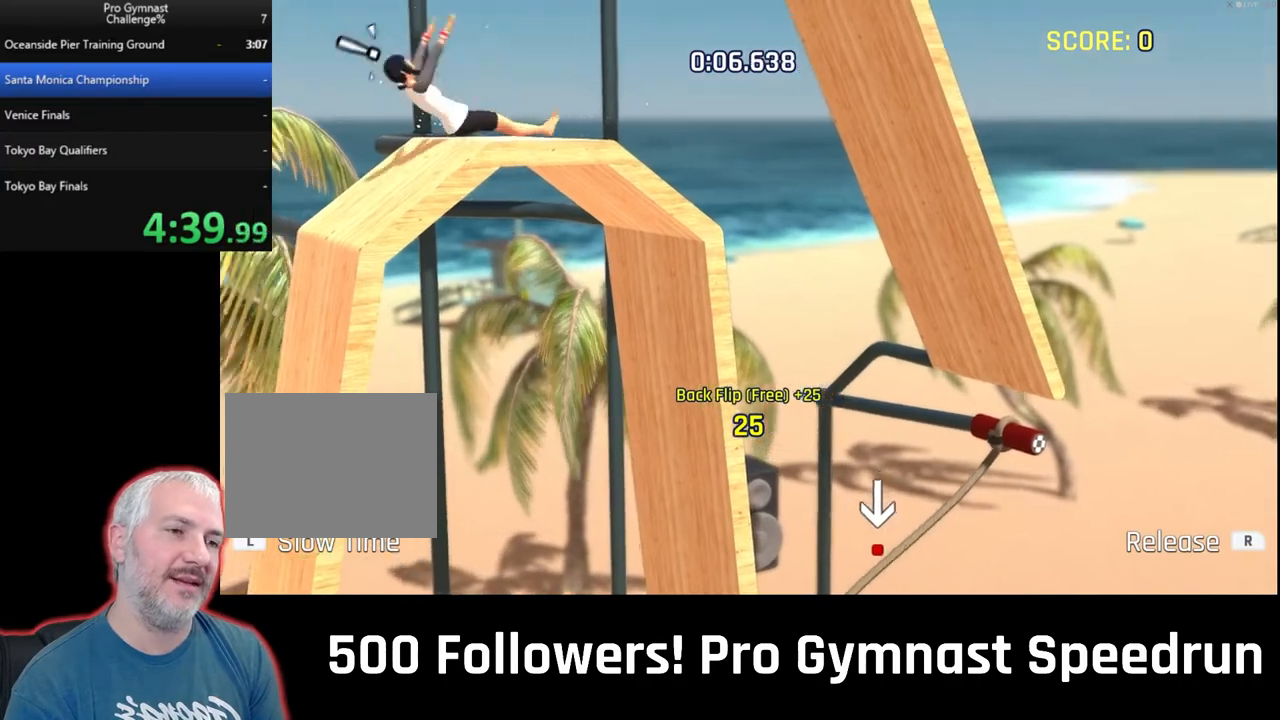
{"buttons": [], "left_stick": "center", "right_stick": "center", "events": [[233, "right_stick", "center"], [333, "left_stick", "center"], [367, "CIRCLE", "down"], [467, "CIRCLE", "up"]]}
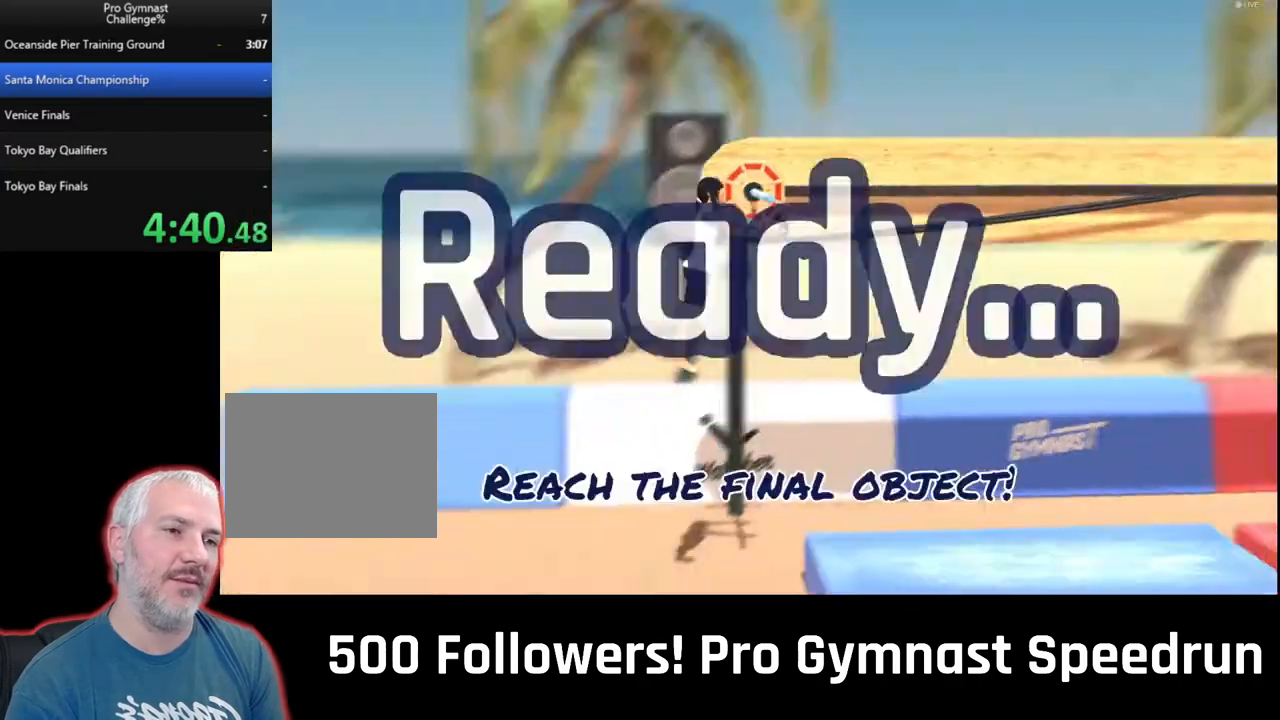
{"buttons": [], "left_stick": "center", "right_stick": "center", "events": [[233, "CROSS", "down"], [300, "CROSS", "up"]]}
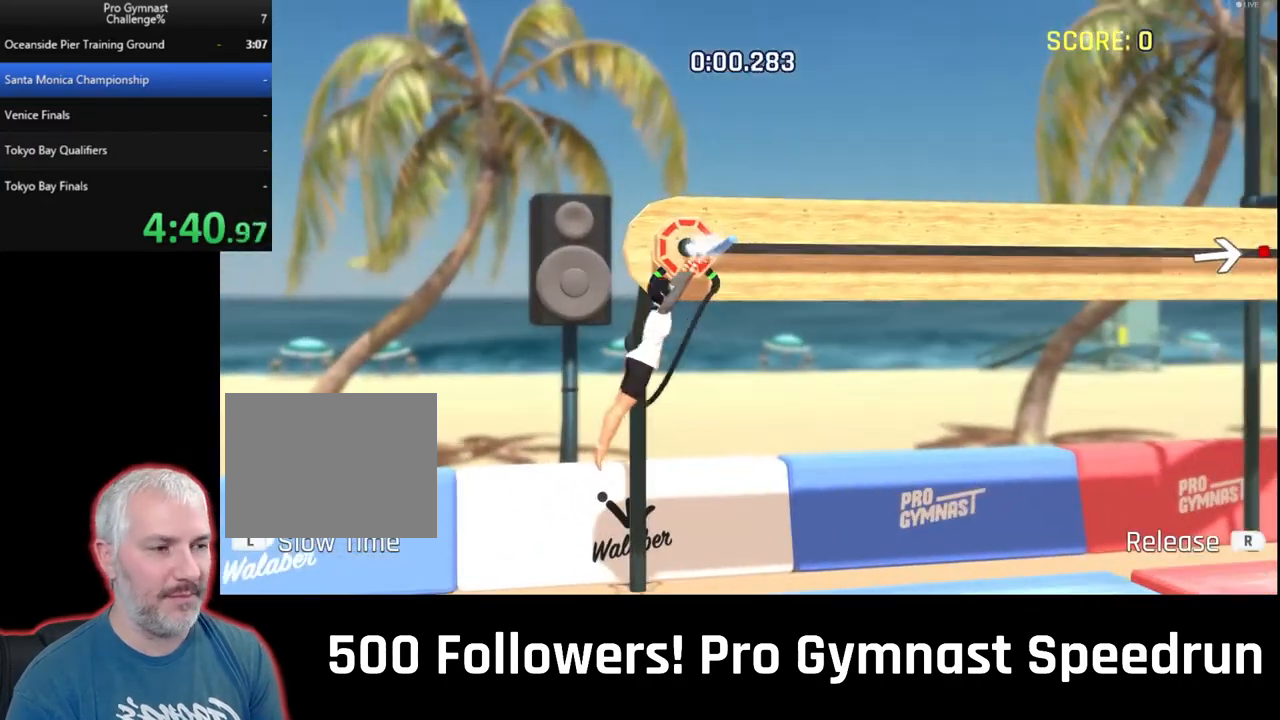
{"buttons": [], "left_stick": "center", "right_stick": "center", "events": []}
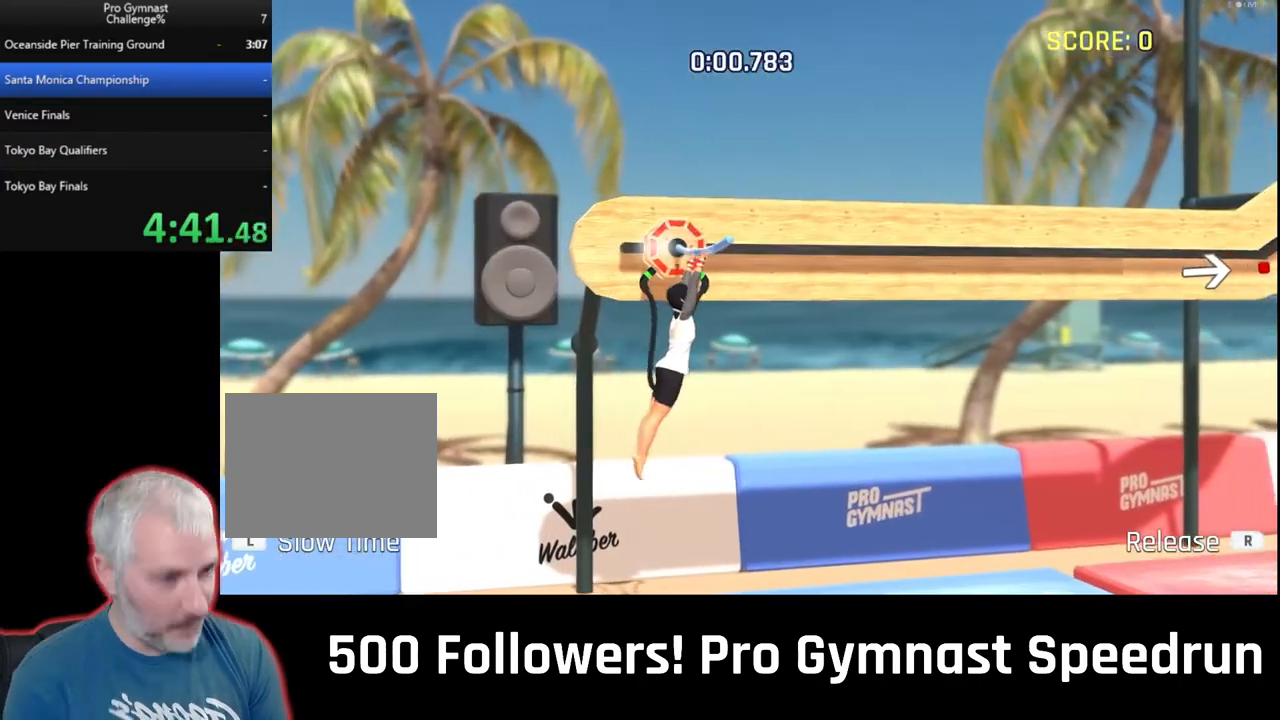
{"buttons": [], "left_stick": "center", "right_stick": "center", "events": []}
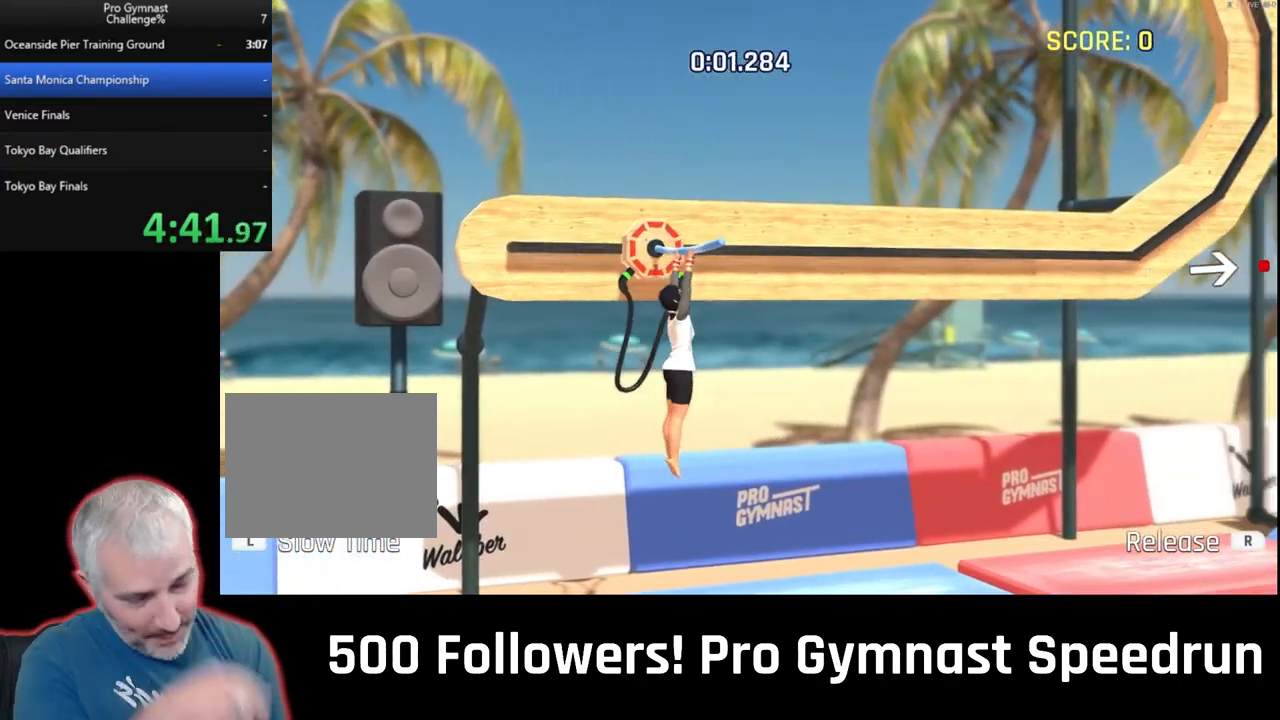
{"buttons": [], "left_stick": "center", "right_stick": "center", "events": []}
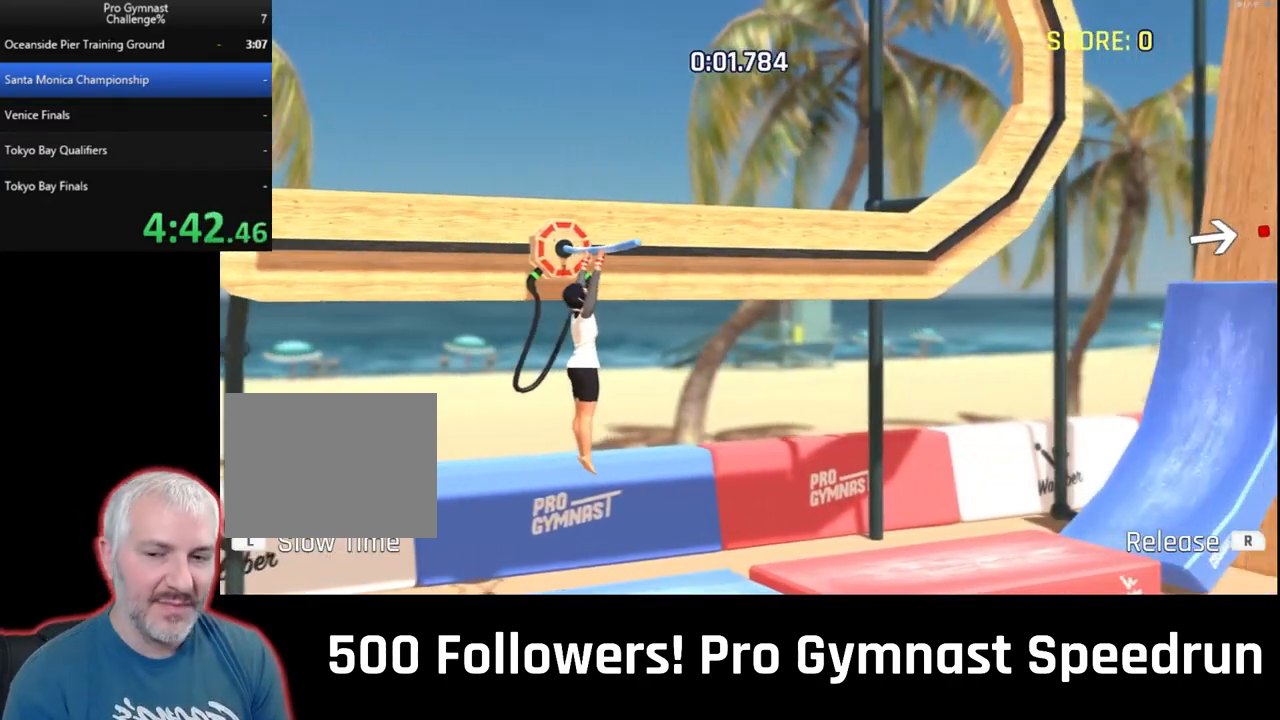
{"buttons": [], "left_stick": "center", "right_stick": "center", "events": []}
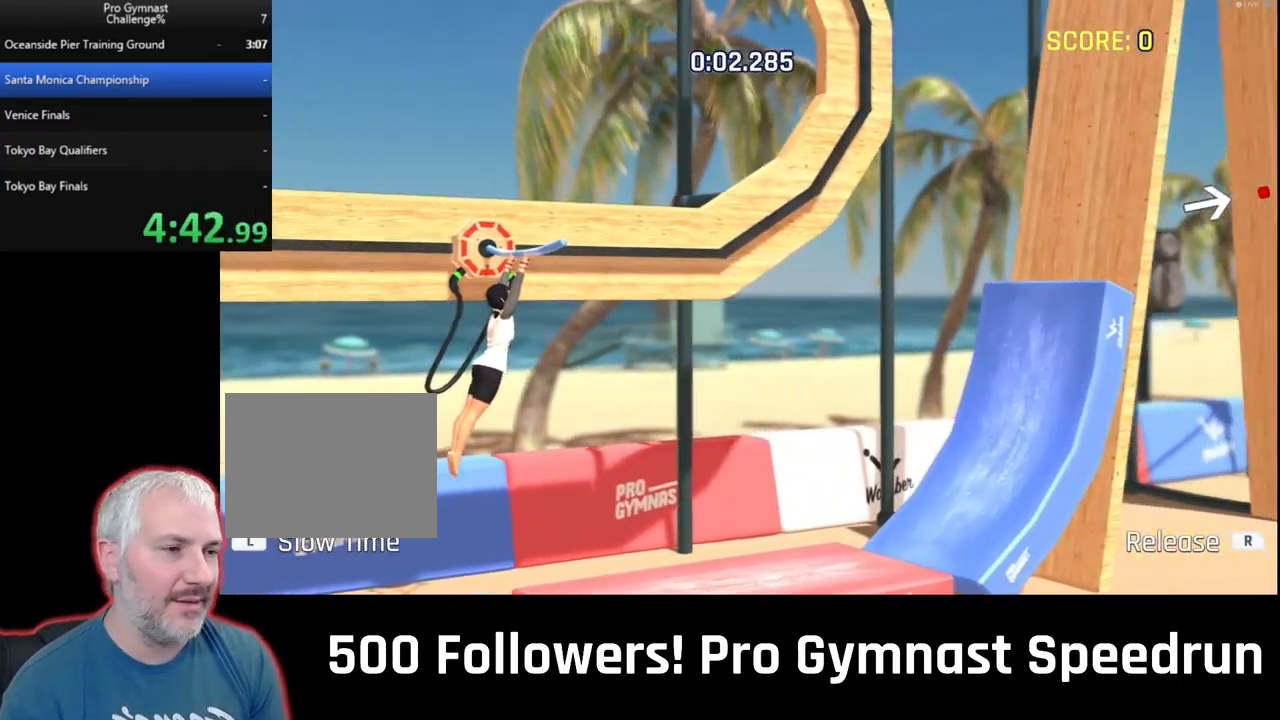
{"buttons": [], "left_stick": "center", "right_stick": "center", "events": []}
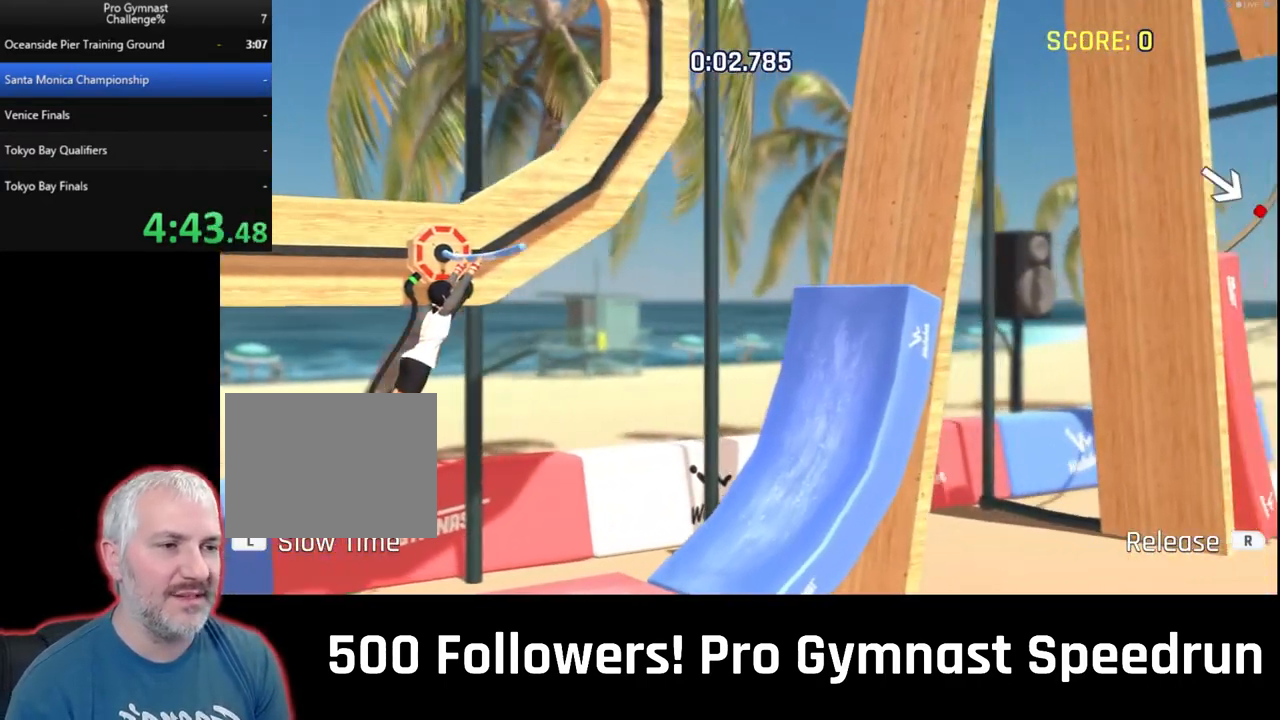
{"buttons": [], "left_stick": "center", "right_stick": "center", "events": []}
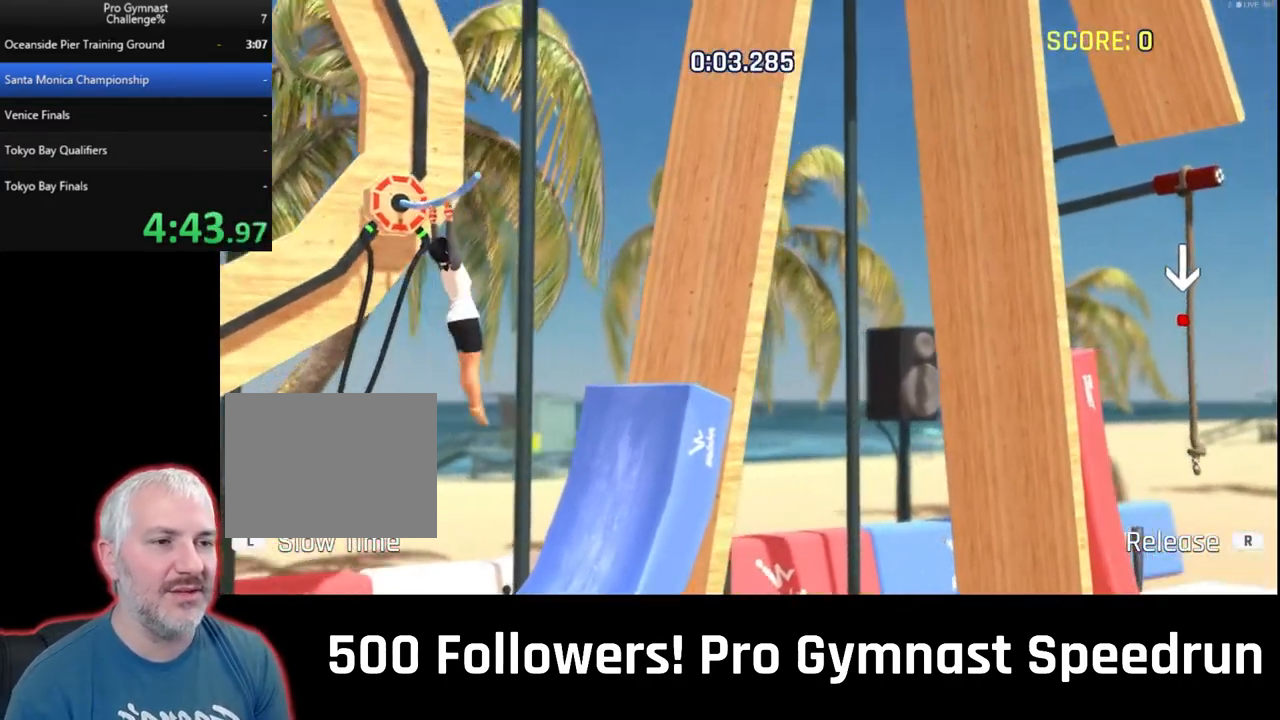
{"buttons": ["R2"], "left_stick": "down-right", "right_stick": "center", "events": [[267, "R1", "down"], [367, "R1", "up"], [500, "R2", "down"], [500, "left_stick", "down-right"]]}
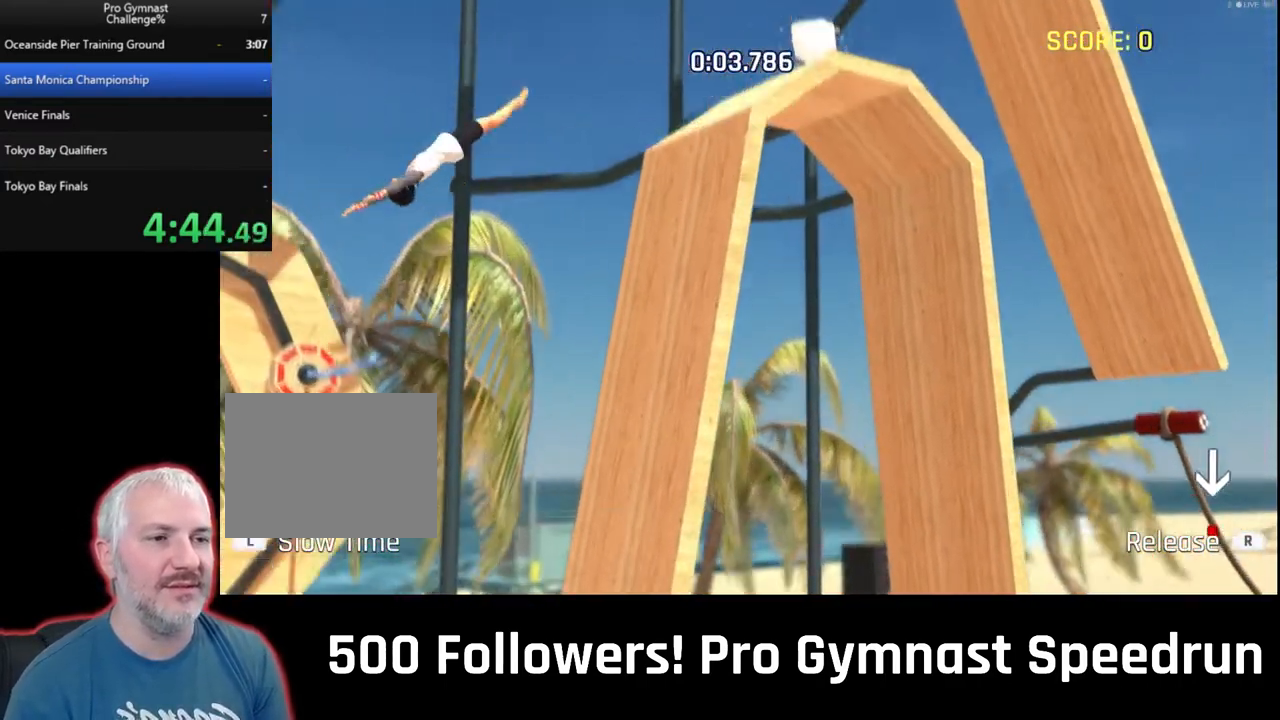
{"buttons": ["R2"], "left_stick": "down-right", "right_stick": "up-right", "events": [[67, "right_stick", "up-right"]]}